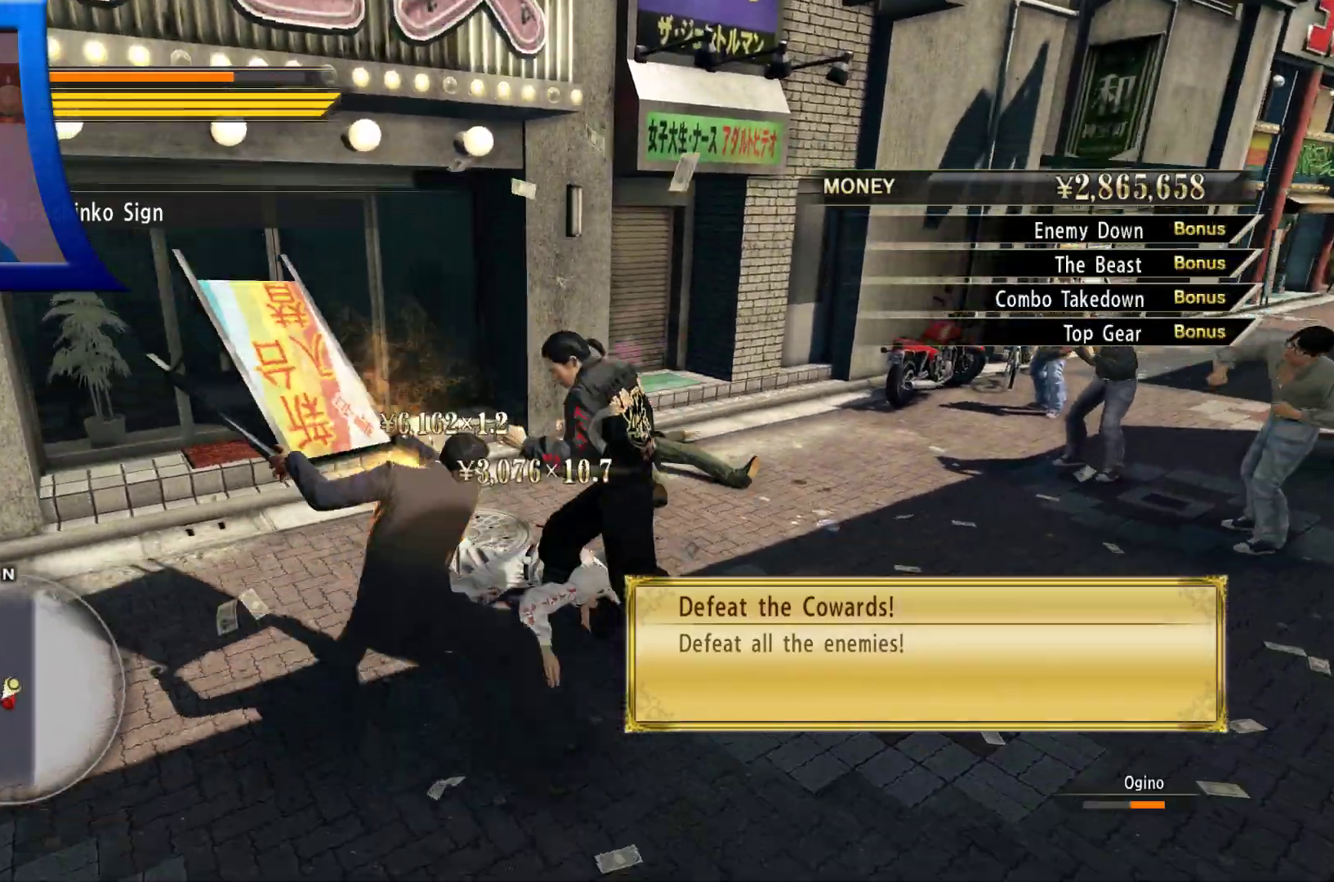
Gameplay with a controller (Xbox layout); each line is a JSON object with the inputs held at the frame after it. "button_events" lists button changes between this image and that frame as [ms after this image, input, new state], when the widget could be followed in between (sticks are given only as held states). Not read: L3 R3.
{"buttons": [], "left_stick": "up-right", "right_stick": "center"}
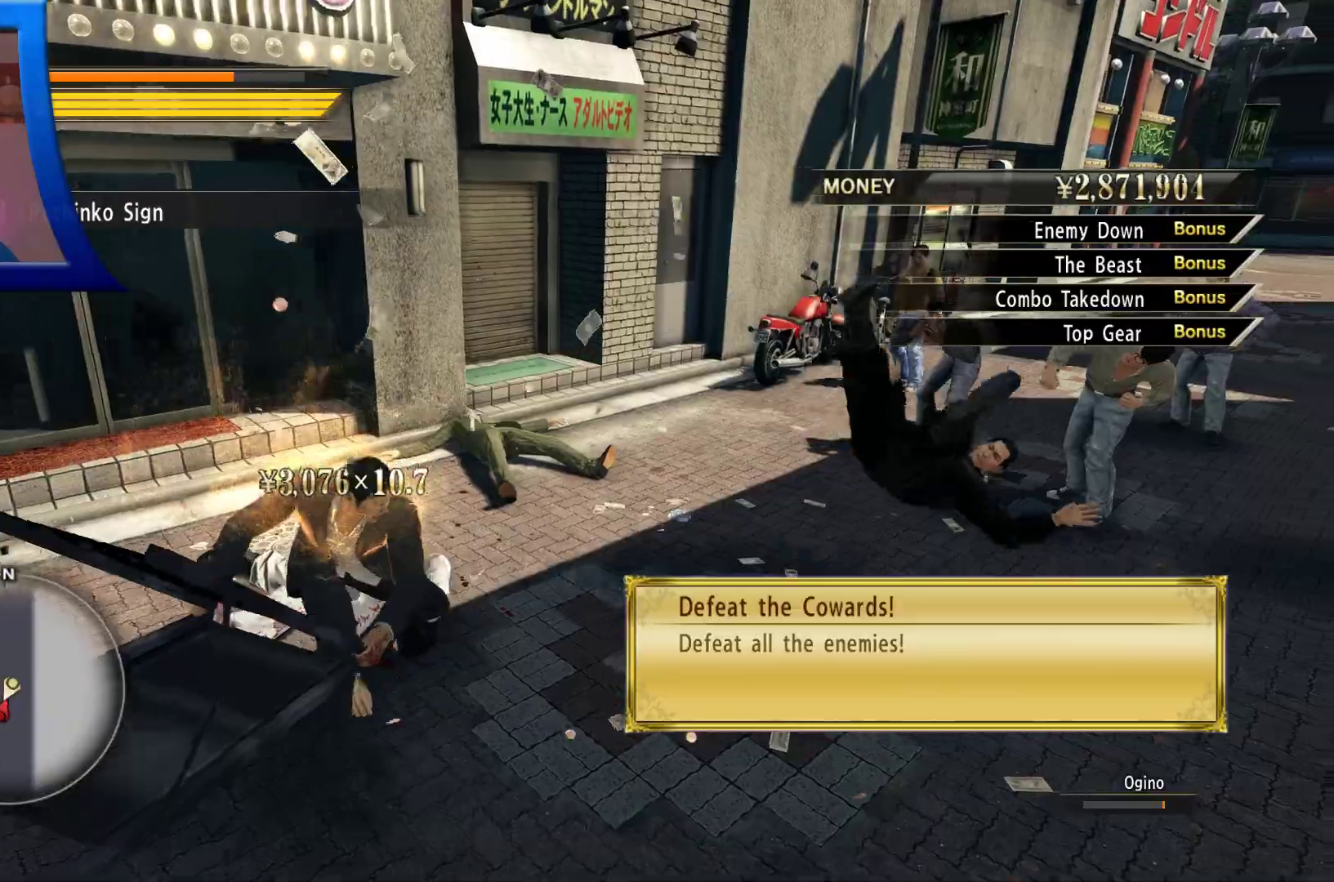
{"buttons": [], "left_stick": "right", "right_stick": "center", "button_events": [[17, "X", "down"], [167, "X", "up"]]}
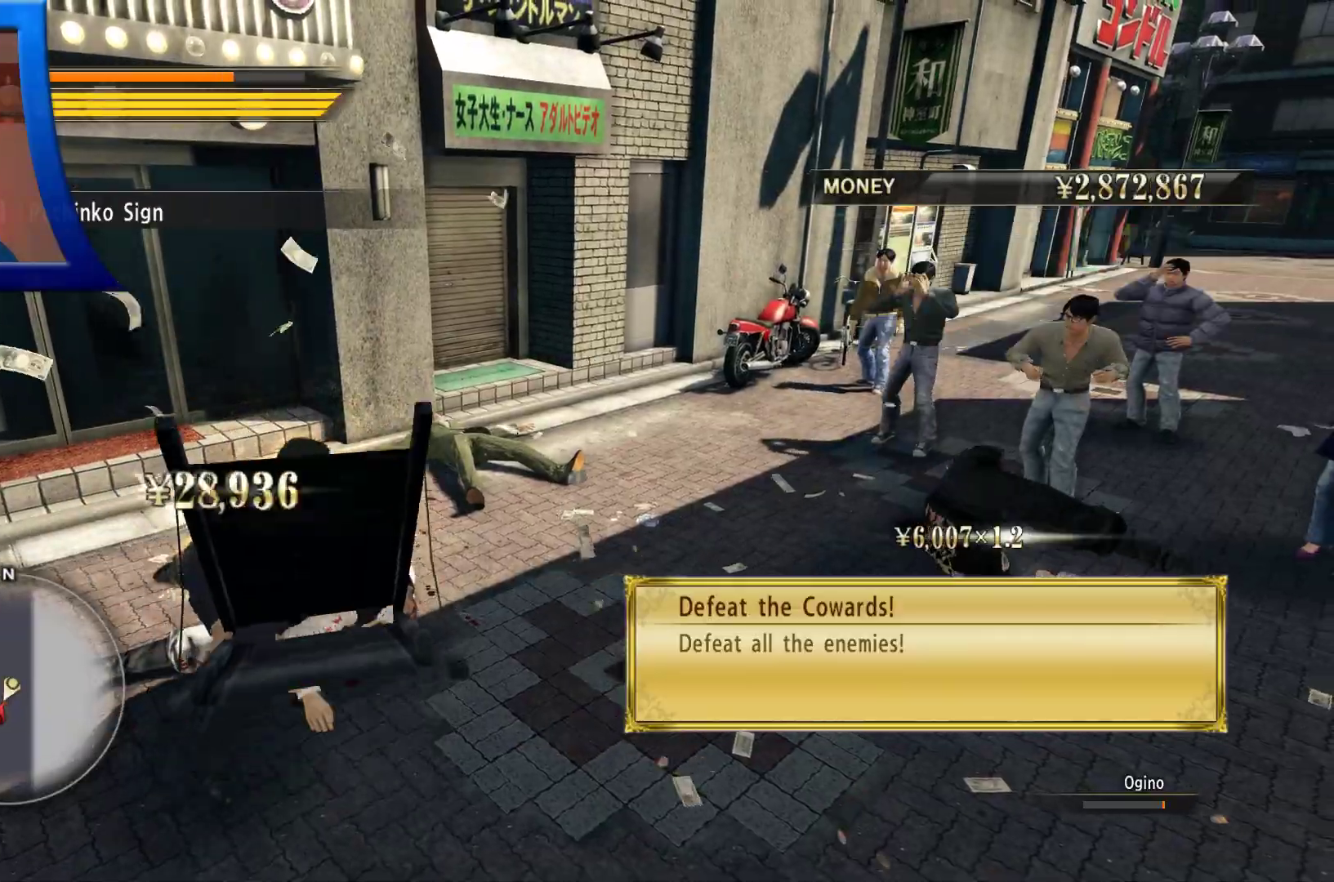
{"buttons": ["X"], "left_stick": "right", "right_stick": "center", "button_events": [[450, "X", "down"]]}
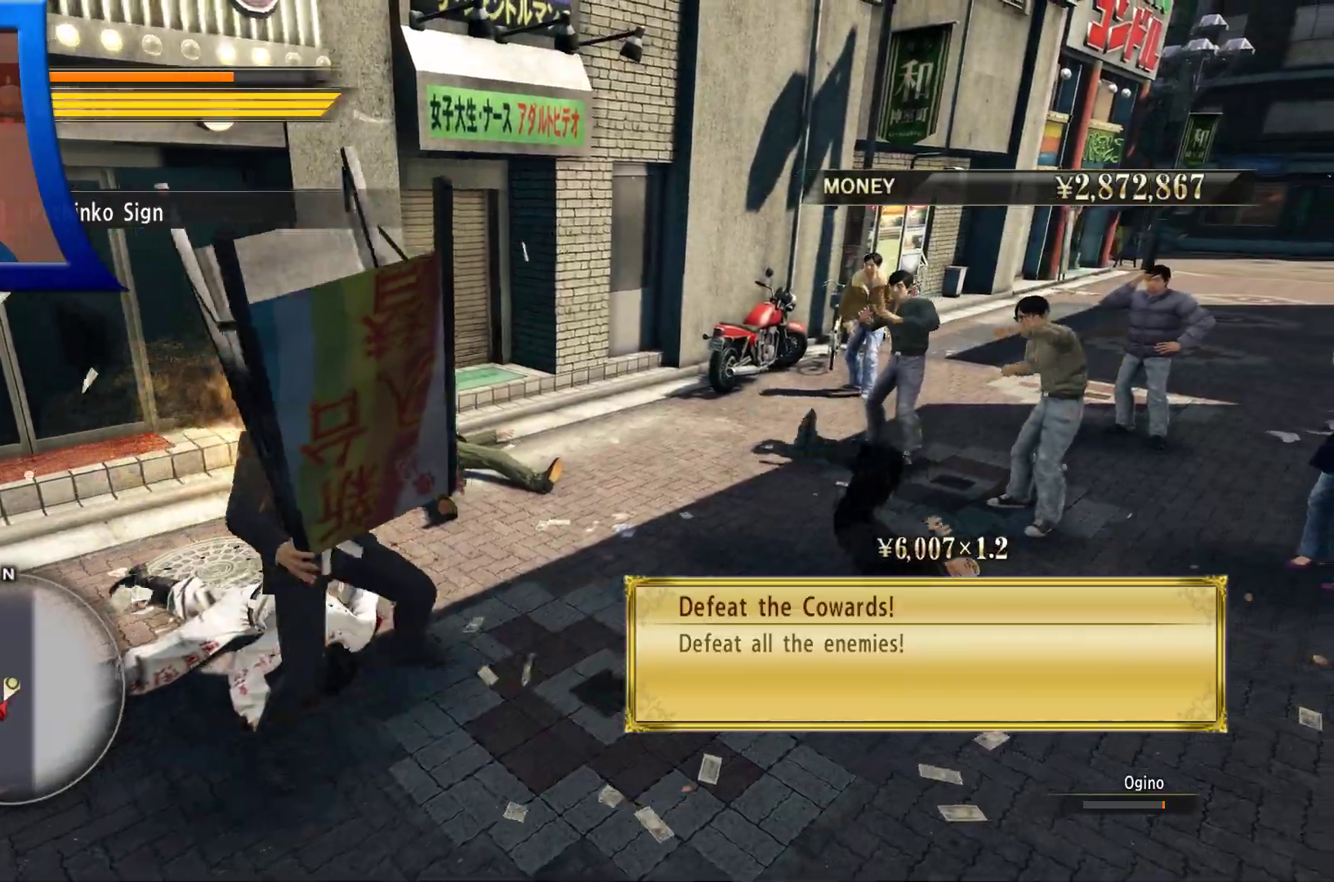
{"buttons": ["X"], "left_stick": "right", "right_stick": "center", "button_events": [[133, "X", "up"], [217, "X", "down"], [367, "X", "up"], [467, "X", "down"]]}
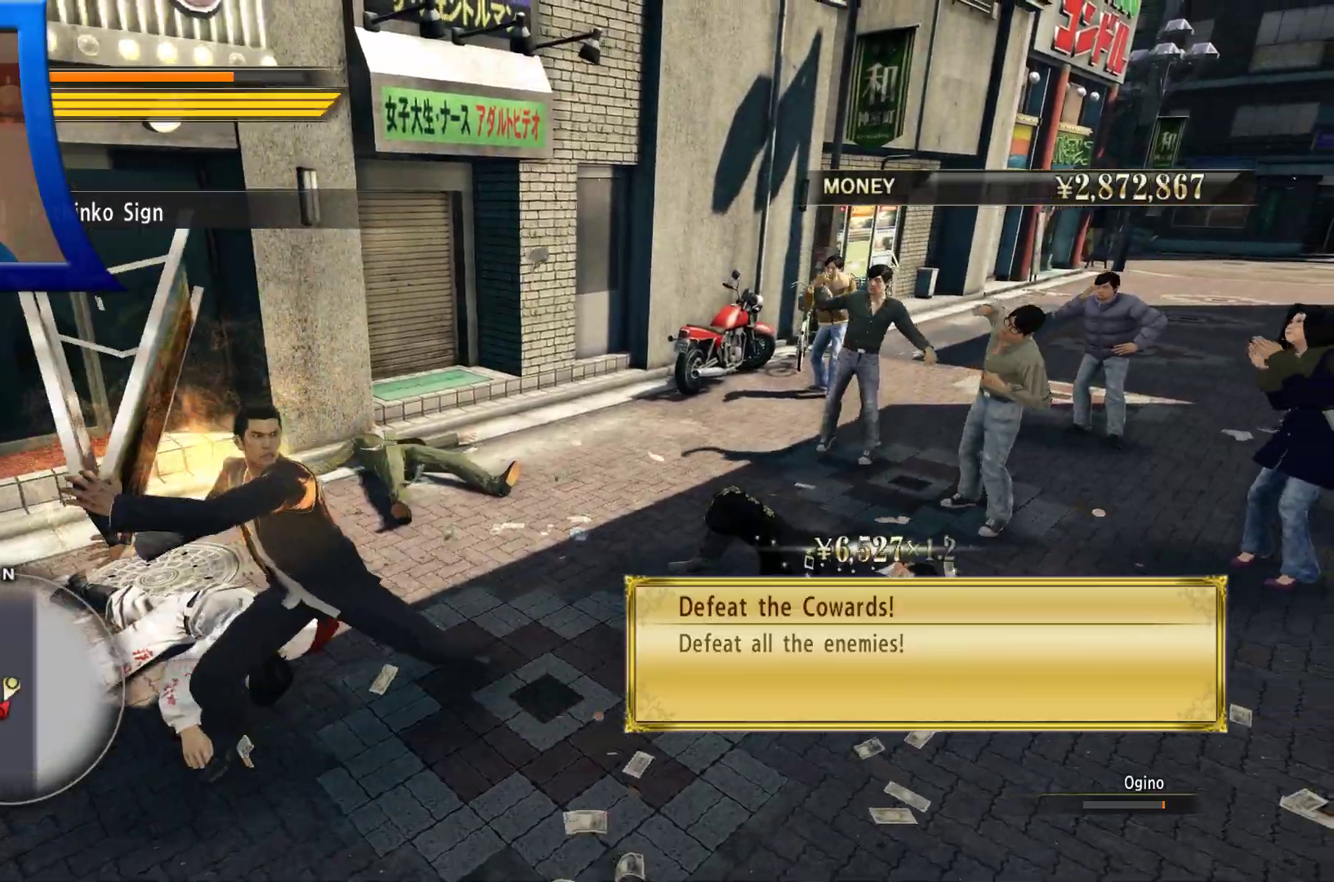
{"buttons": [], "left_stick": "right", "right_stick": "center", "button_events": [[183, "X", "up"], [367, "X", "down"], [467, "X", "up"]]}
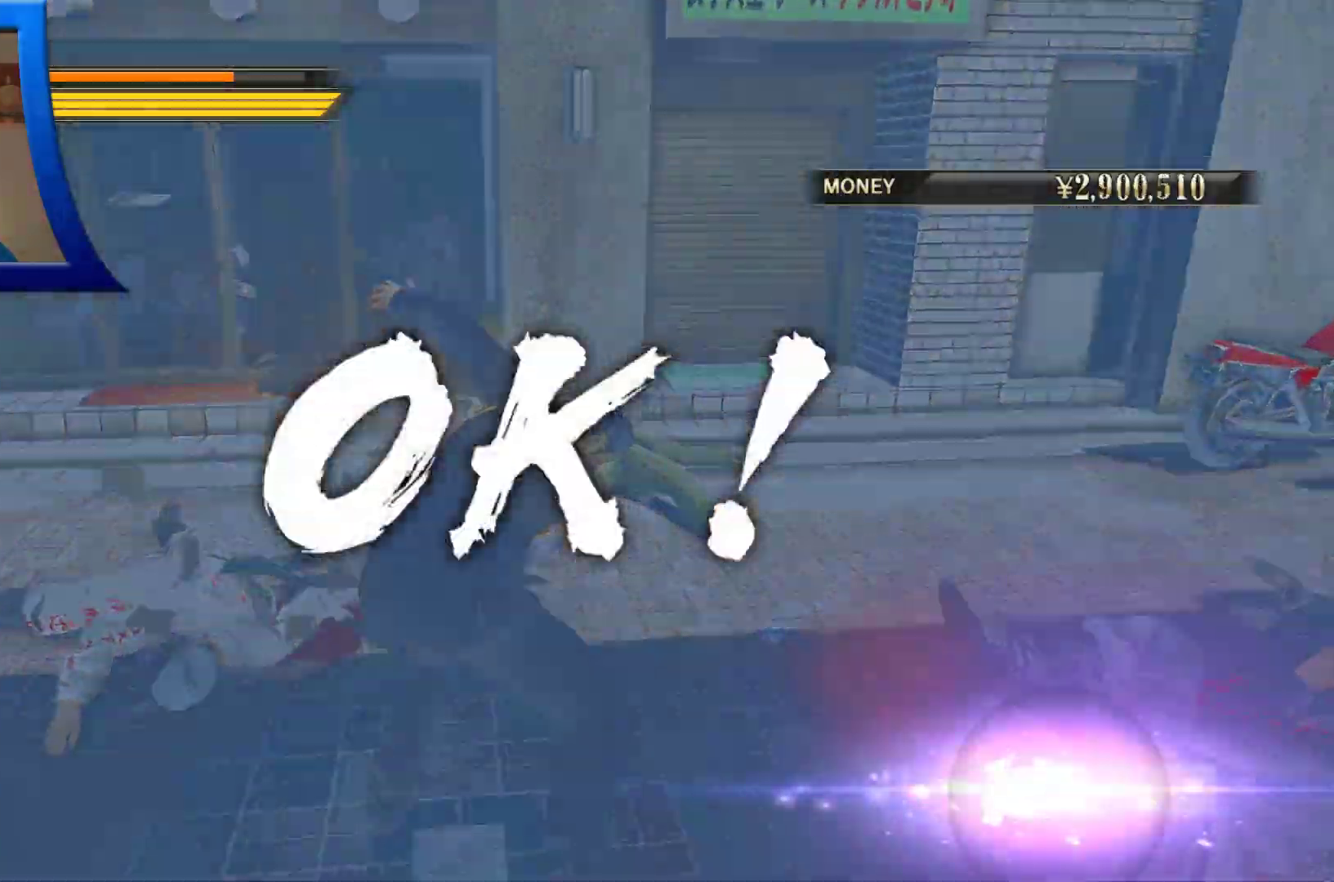
{"buttons": [], "left_stick": "center", "right_stick": "center"}
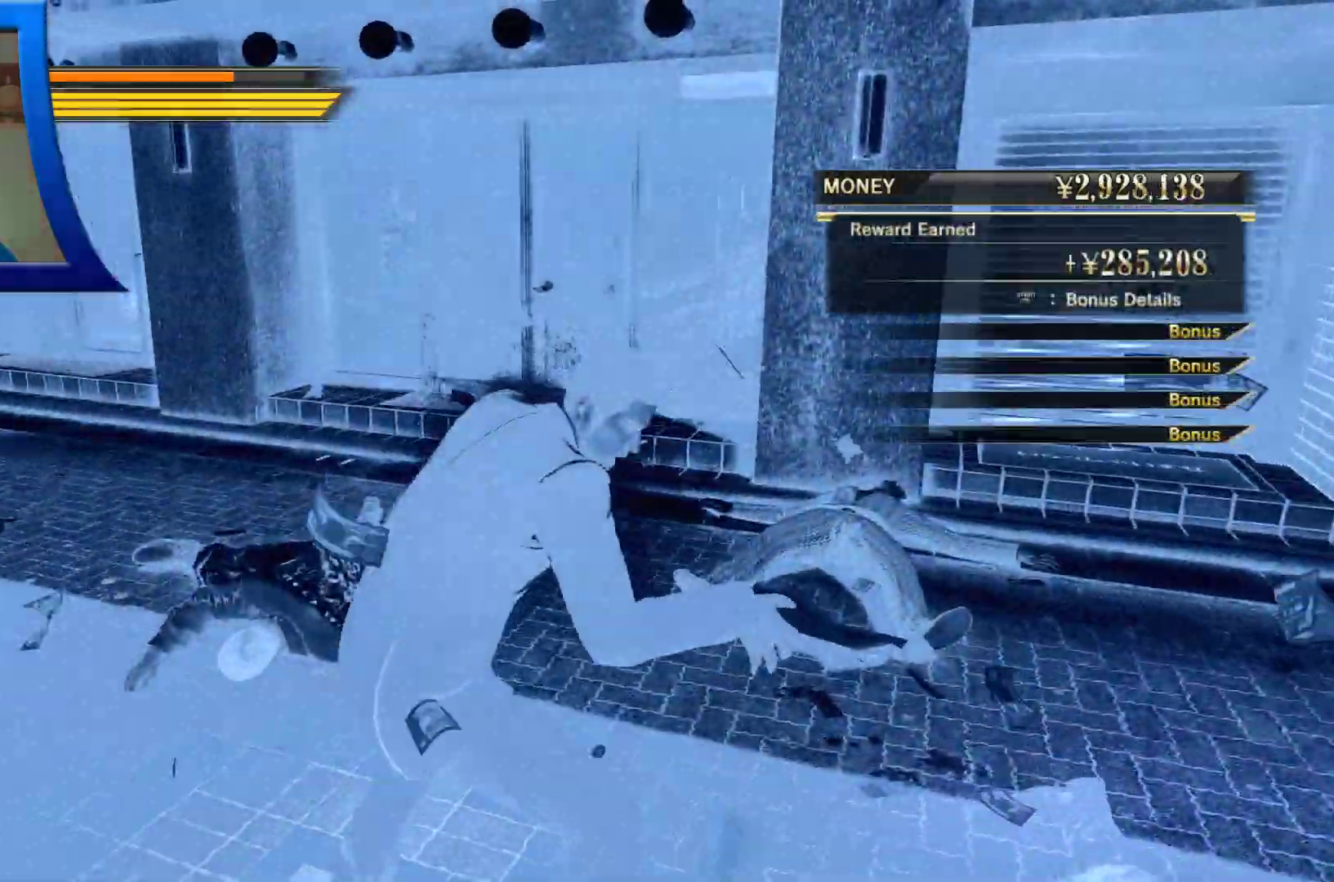
{"buttons": [], "left_stick": "center", "right_stick": "center", "button_events": []}